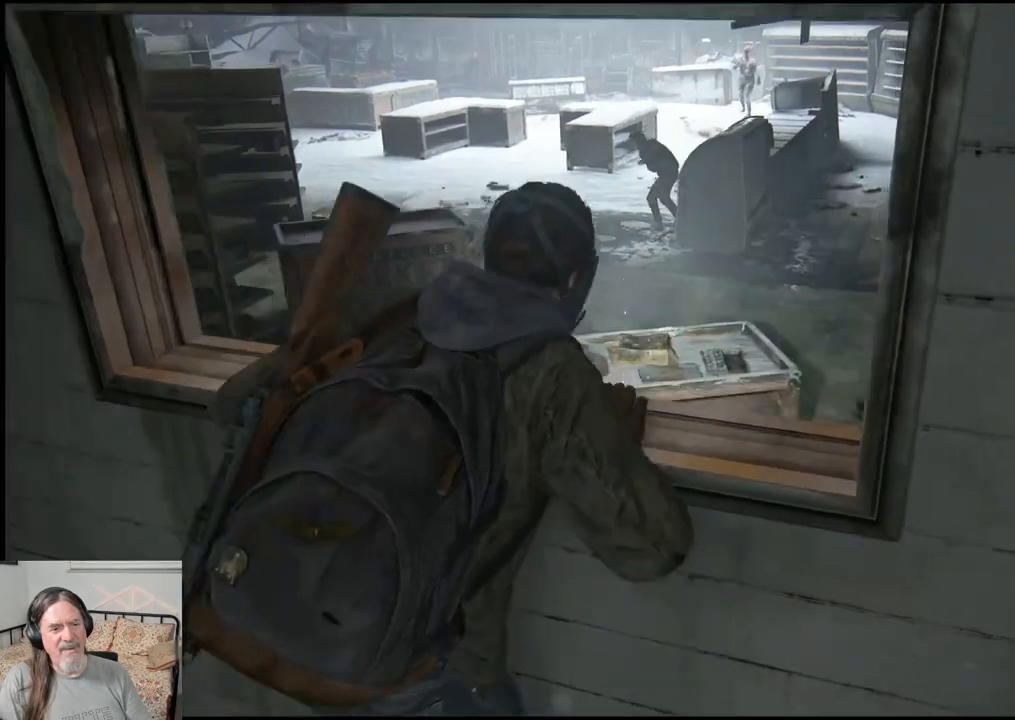
Gameplay with a controller (PlayStation layout); each line is a JSON object with the inputs held at the frame after it. "events" lists button and stick changes between this image and that frame as [ms after this image, input, new state], when the widget could be followed in between.
{"buttons": [], "left_stick": "center", "right_stick": "center", "events": []}
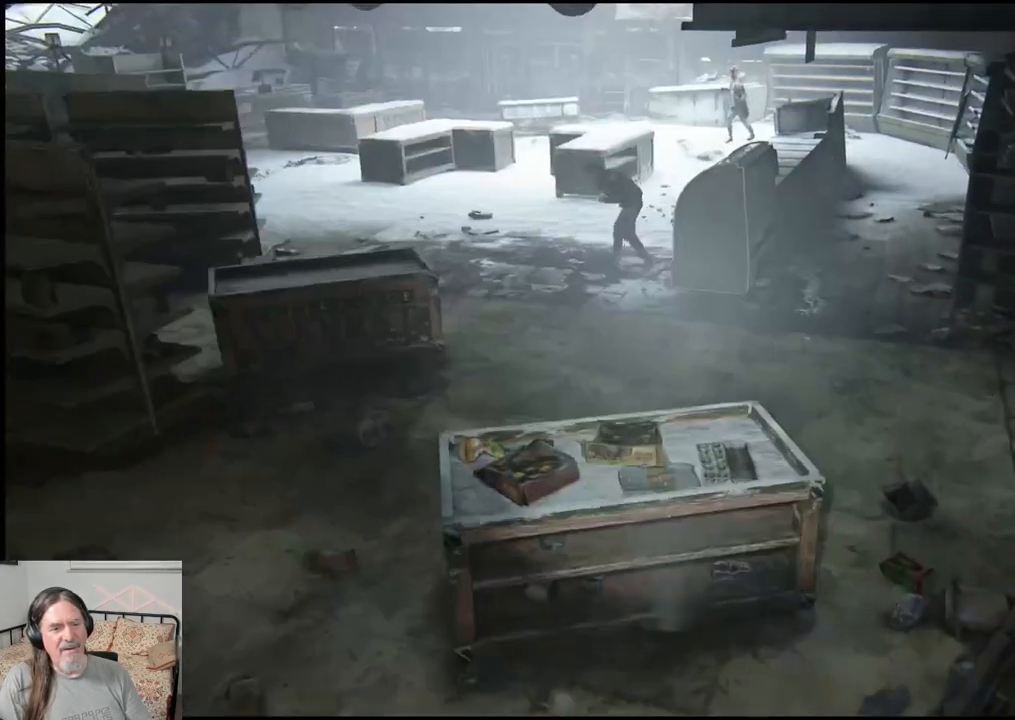
{"buttons": [], "left_stick": "center", "right_stick": "center", "events": []}
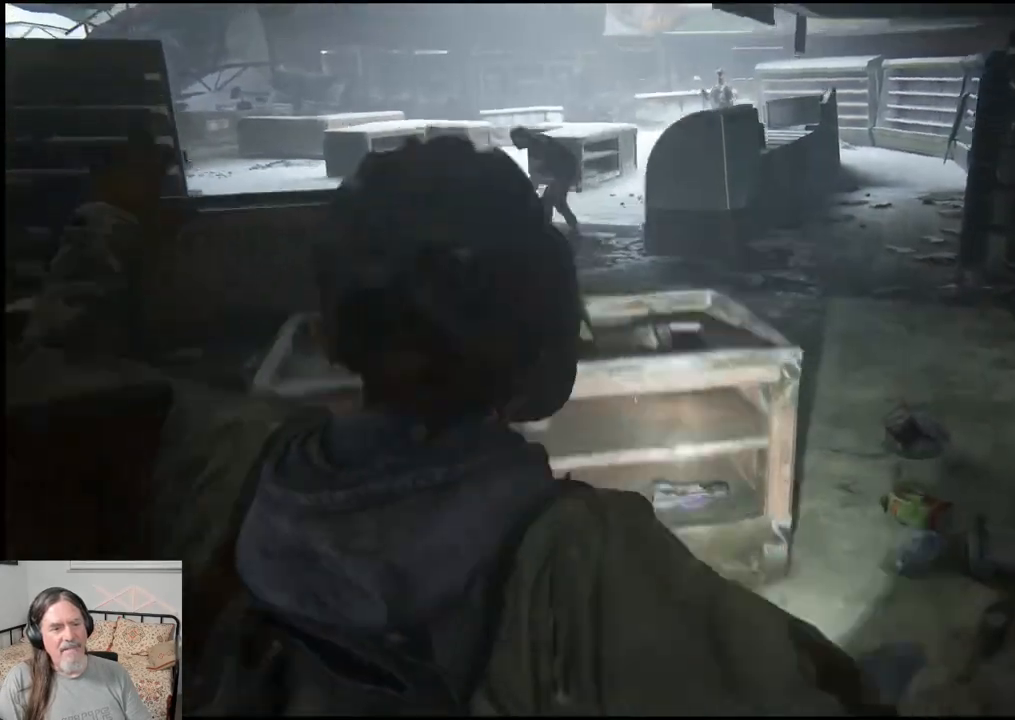
{"buttons": [], "left_stick": "center", "right_stick": "down-left", "events": [[417, "right_stick", "down-left"]]}
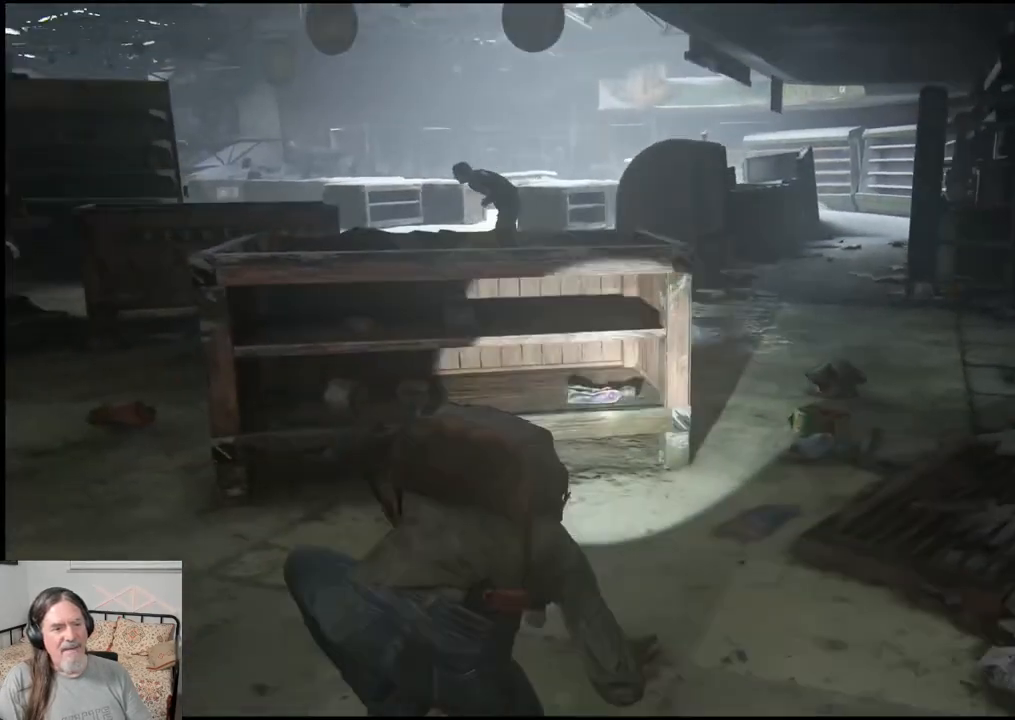
{"buttons": [], "left_stick": "center", "right_stick": "down-left", "events": [[150, "right_stick", "left"], [417, "right_stick", "down-left"]]}
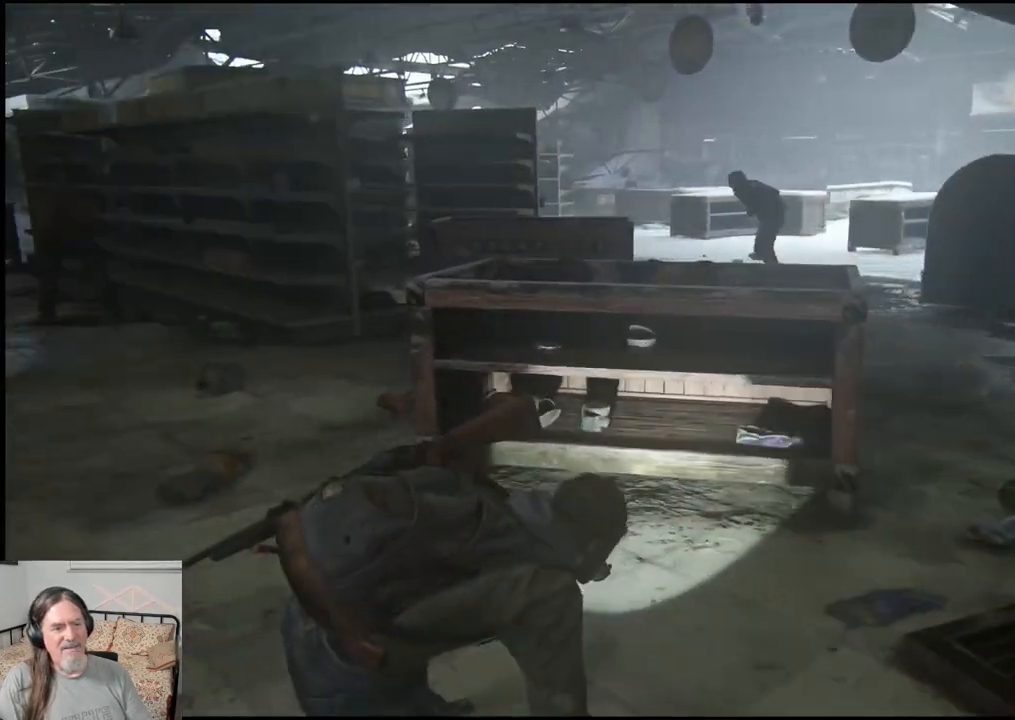
{"buttons": [], "left_stick": "up-right", "right_stick": "down-left", "events": [[267, "left_stick", "up-right"]]}
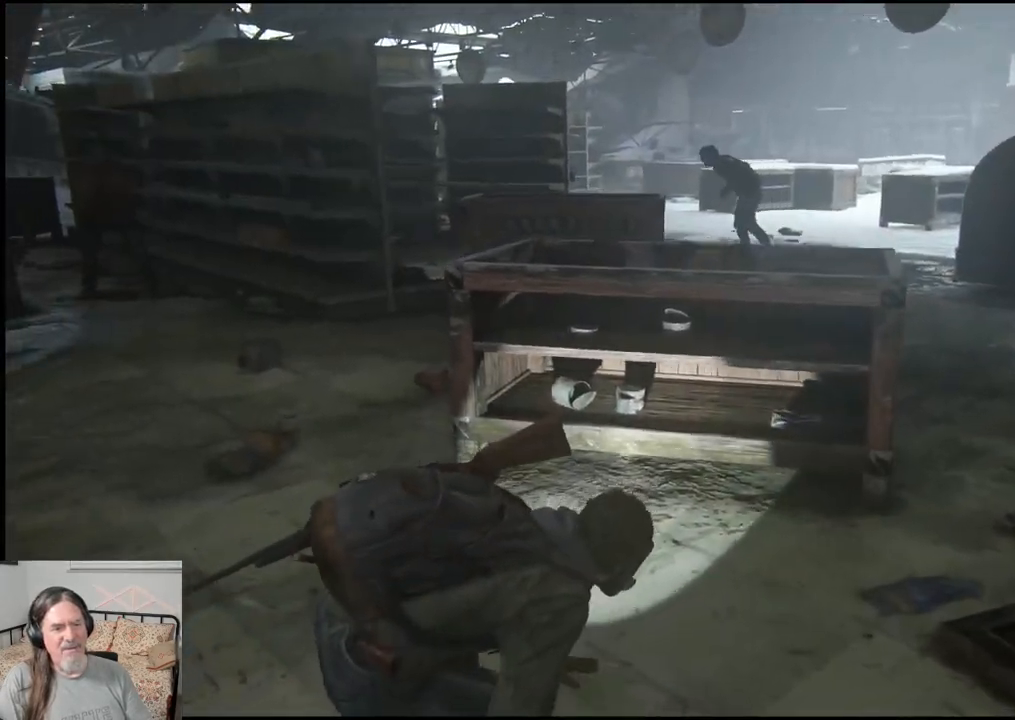
{"buttons": [], "left_stick": "up-right", "right_stick": "center", "events": [[17, "right_stick", "center"]]}
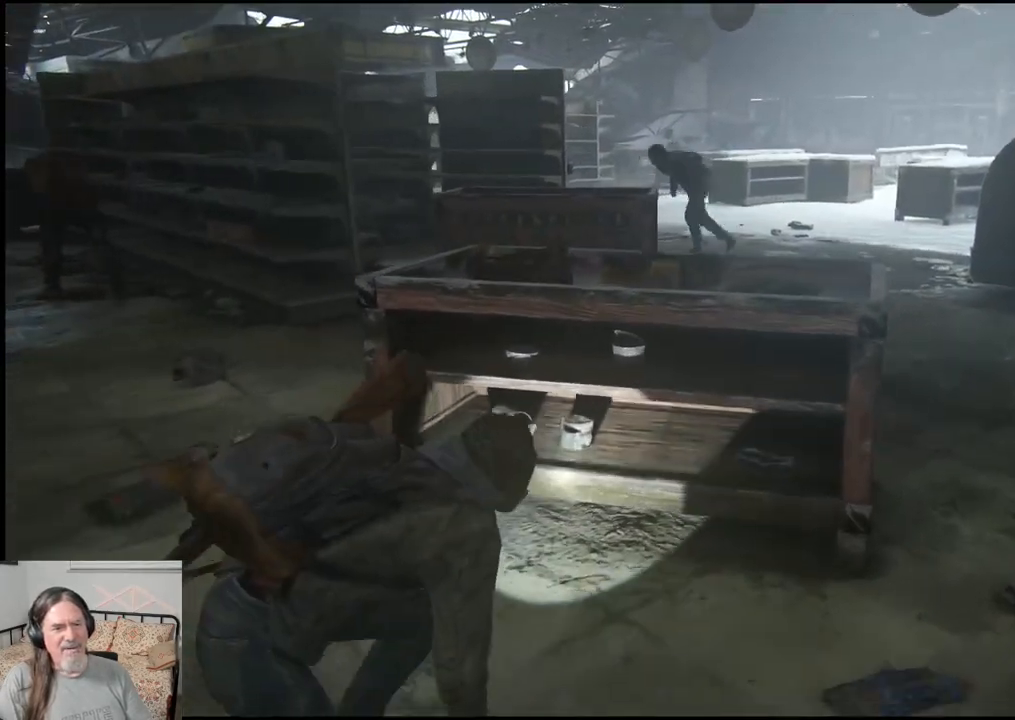
{"buttons": [], "left_stick": "center", "right_stick": "center", "events": [[317, "right_stick", "down-left"], [467, "left_stick", "center"], [483, "right_stick", "center"]]}
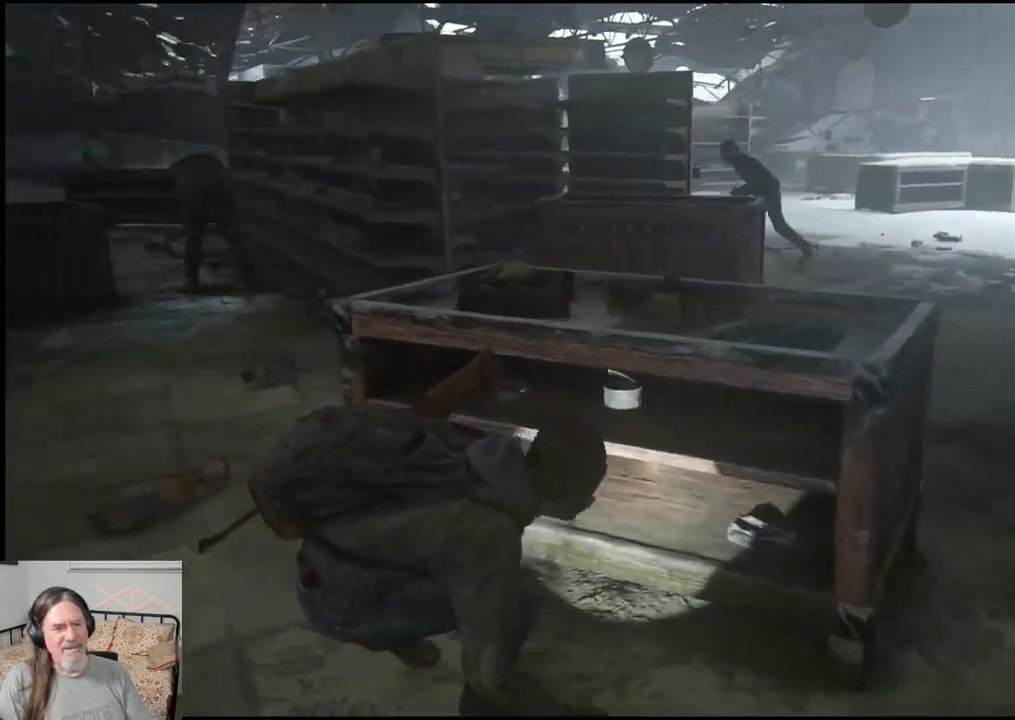
{"buttons": [], "left_stick": "center", "right_stick": "up", "events": [[317, "right_stick", "up"]]}
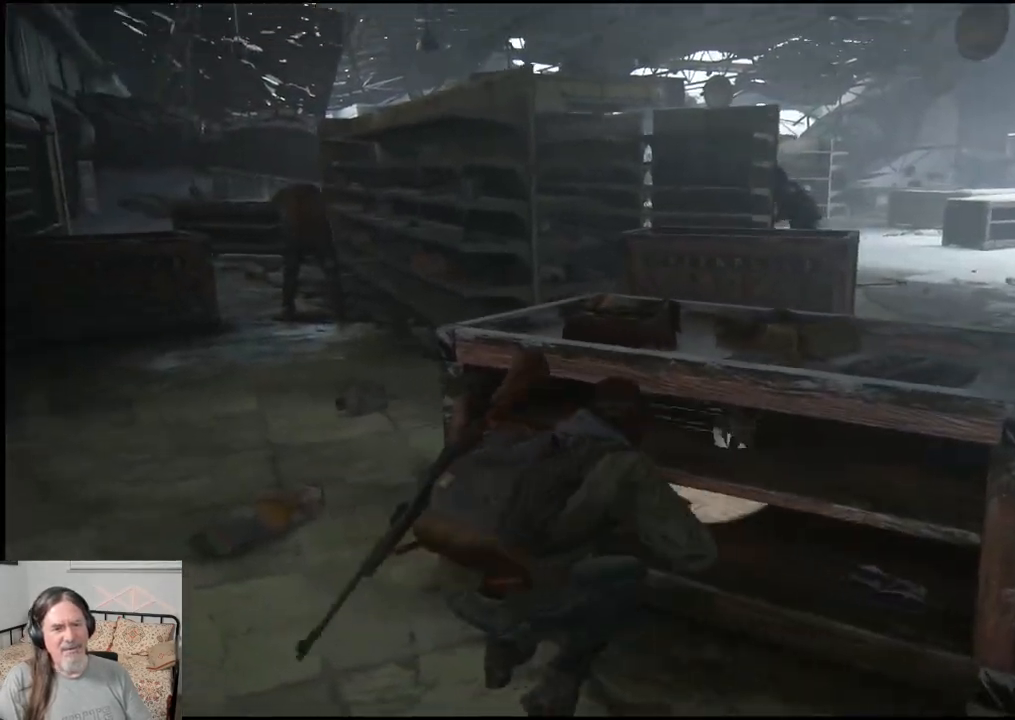
{"buttons": [], "left_stick": "center", "right_stick": "center", "events": [[50, "right_stick", "center"]]}
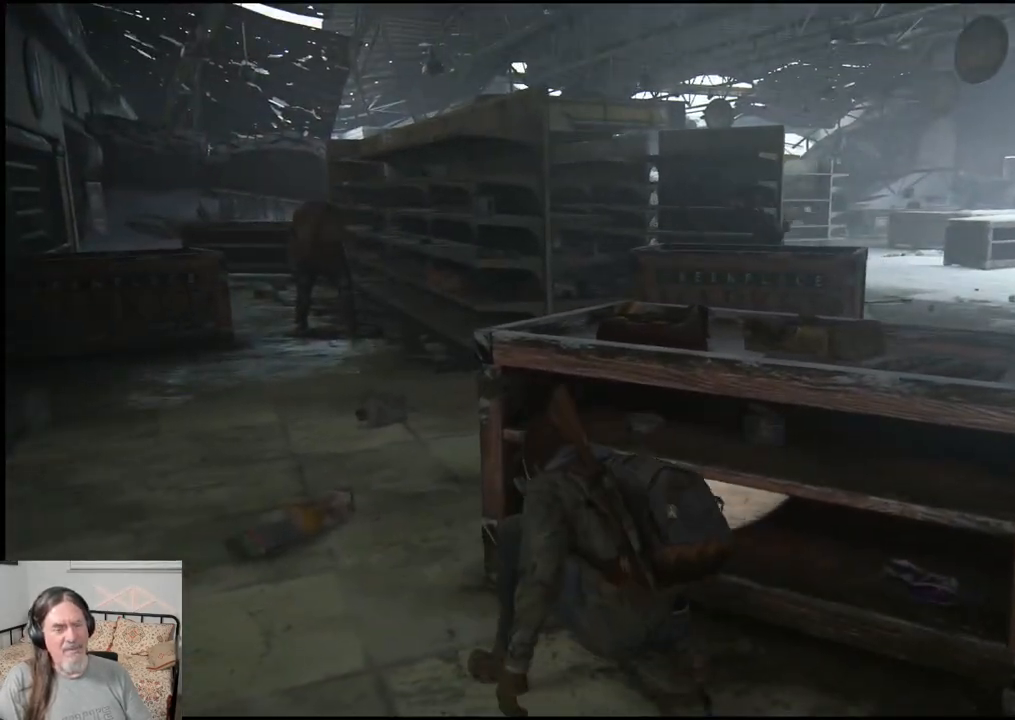
{"buttons": [], "left_stick": "center", "right_stick": "center", "events": []}
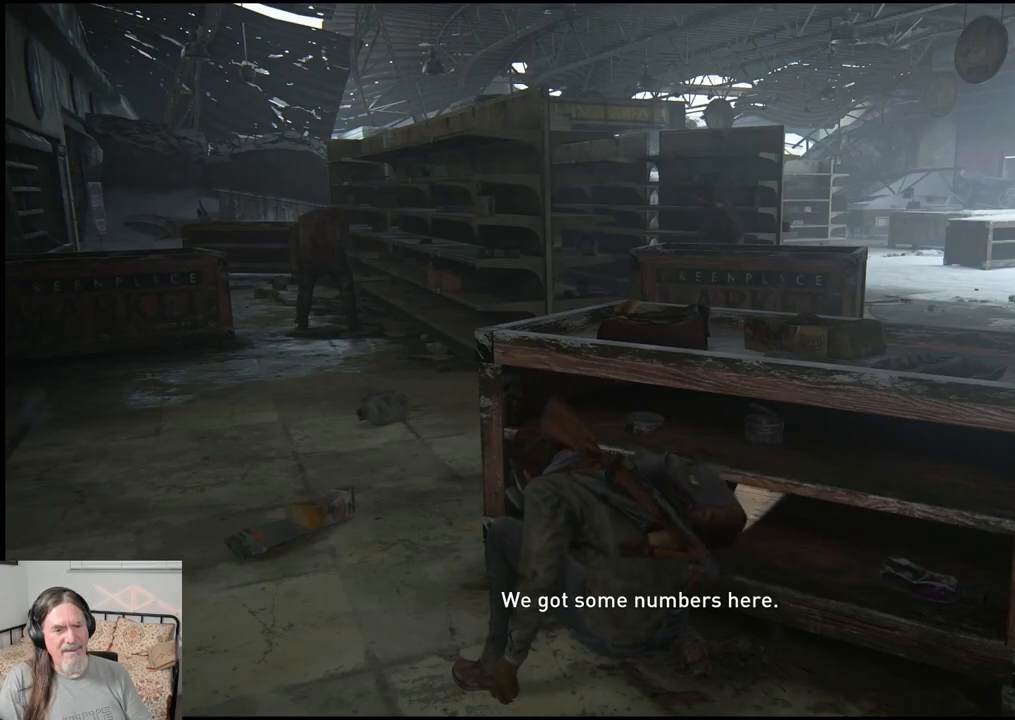
{"buttons": [], "left_stick": "up-left", "right_stick": "center", "events": [[217, "left_stick", "up-left"]]}
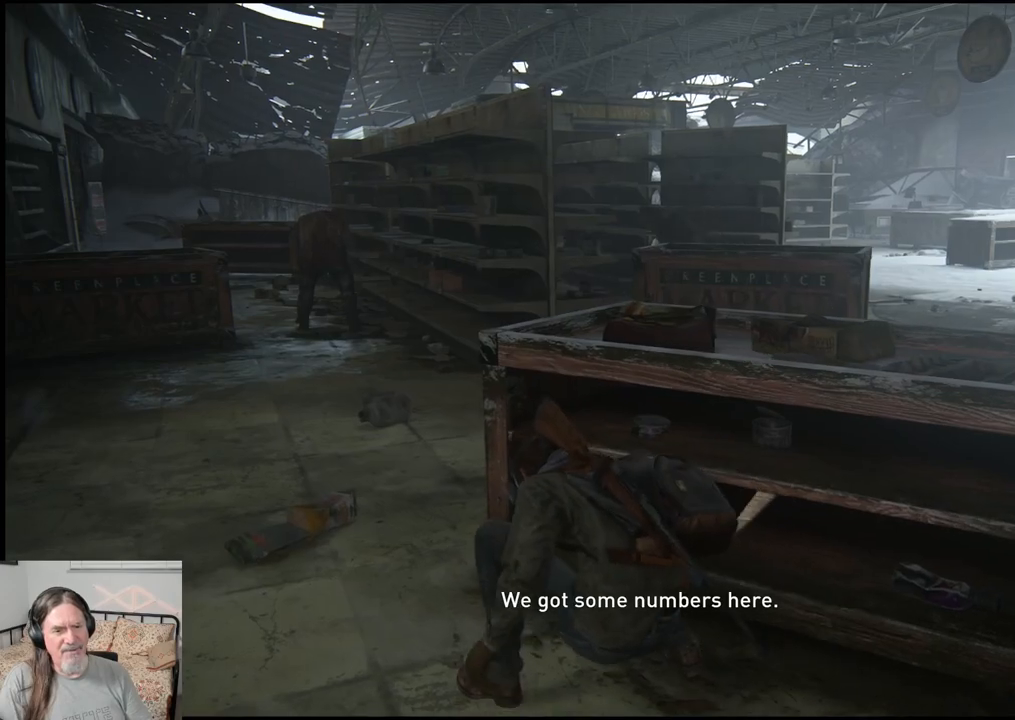
{"buttons": [], "left_stick": "up-left", "right_stick": "center", "events": []}
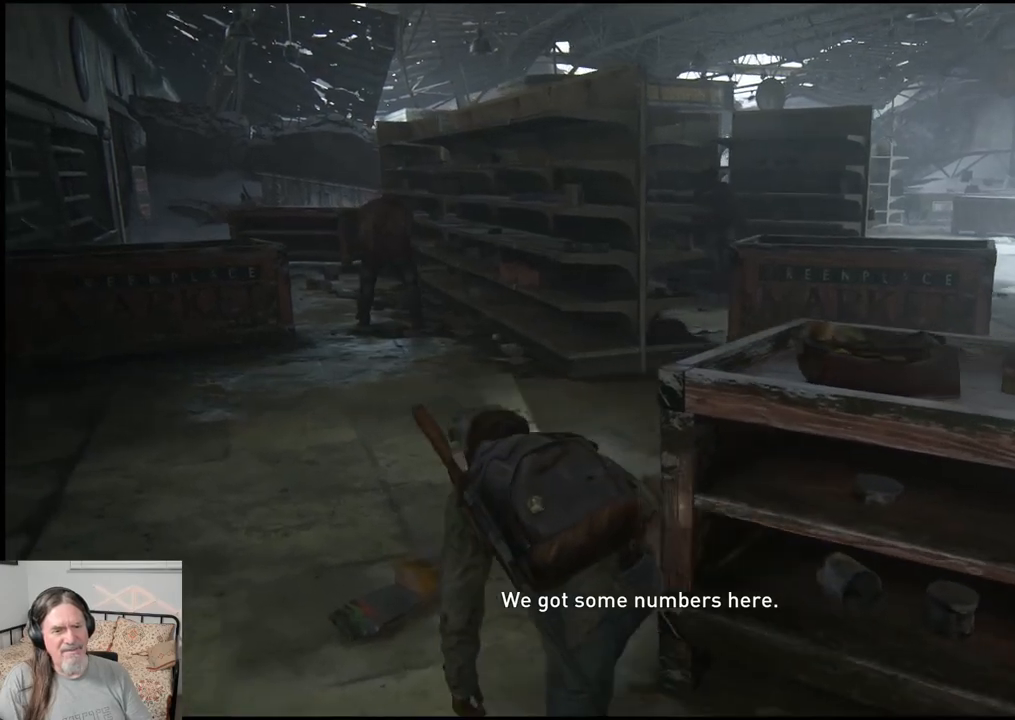
{"buttons": [], "left_stick": "up-left", "right_stick": "center", "events": []}
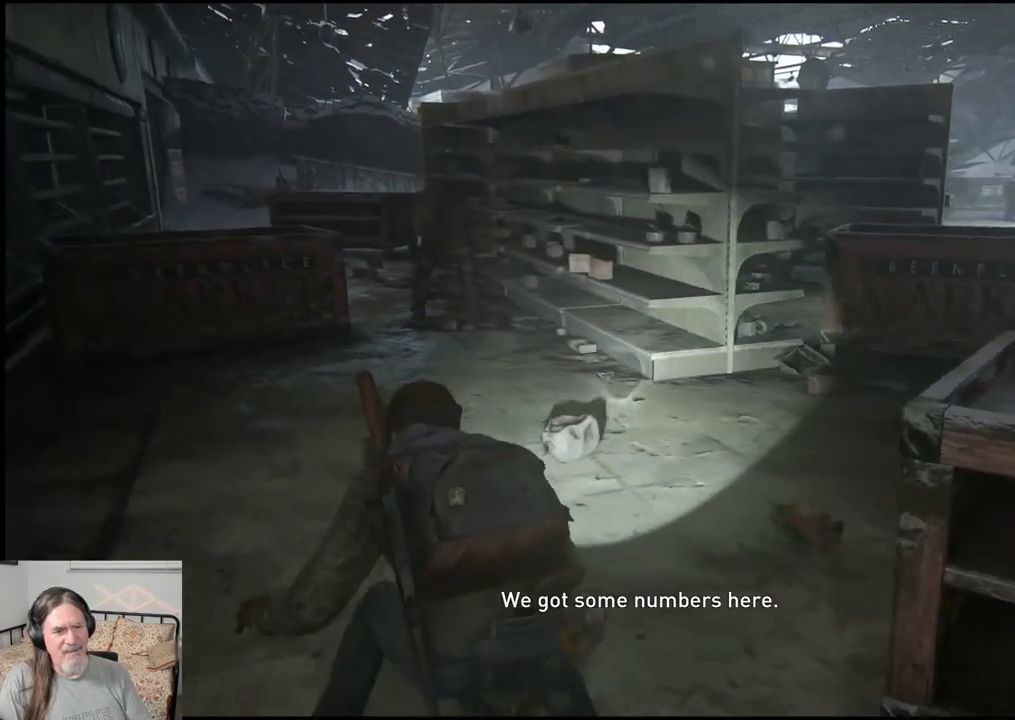
{"buttons": [], "left_stick": "up-left", "right_stick": "center", "events": []}
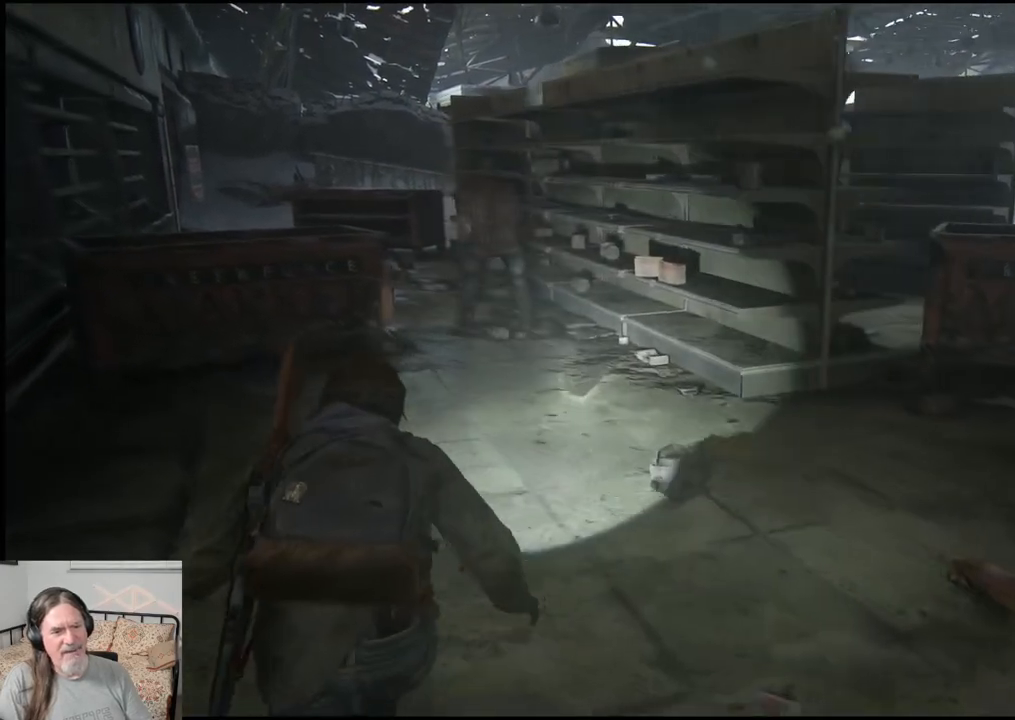
{"buttons": [], "left_stick": "up-left", "right_stick": "center", "events": []}
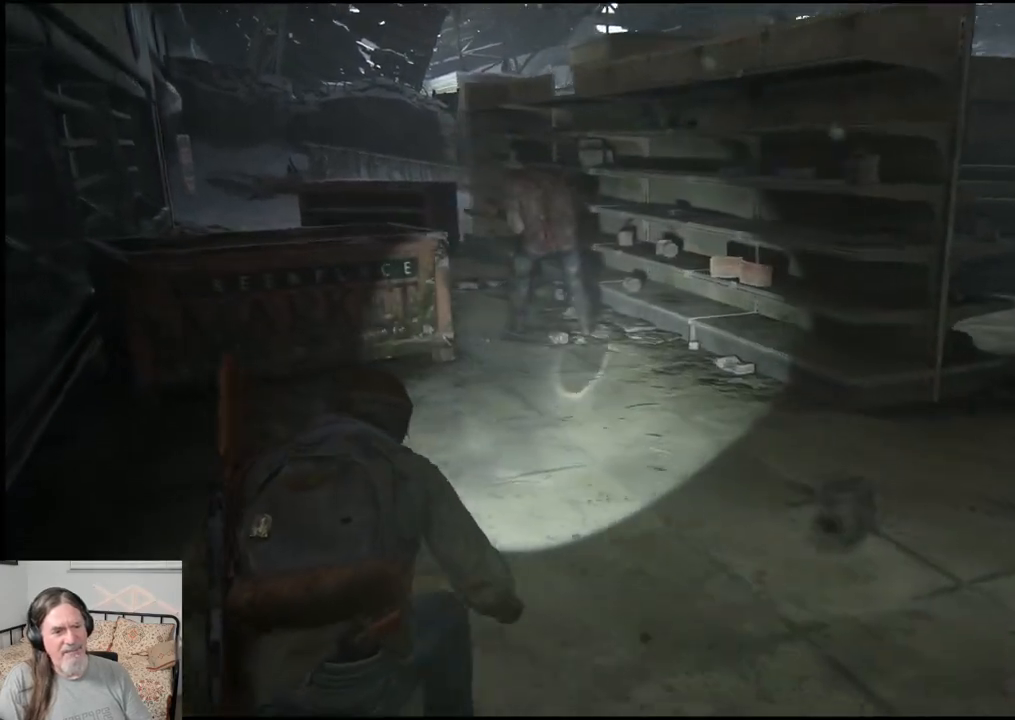
{"buttons": [], "left_stick": "up-left", "right_stick": "center", "events": []}
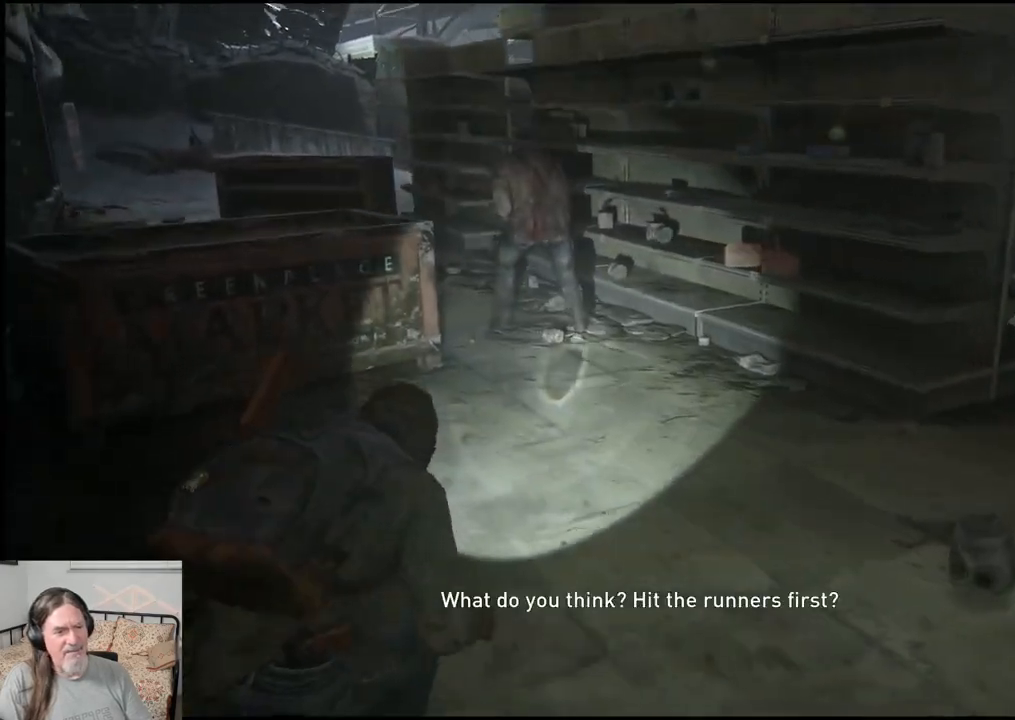
{"buttons": [], "left_stick": "up-left", "right_stick": "center", "events": []}
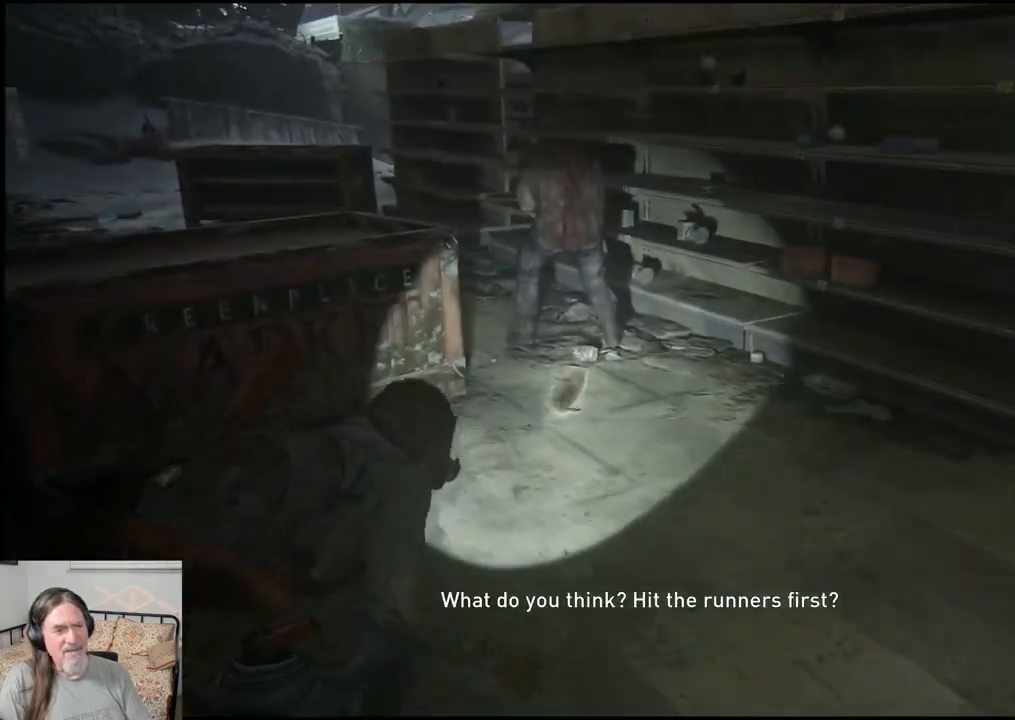
{"buttons": [], "left_stick": "up-left", "right_stick": "center", "events": []}
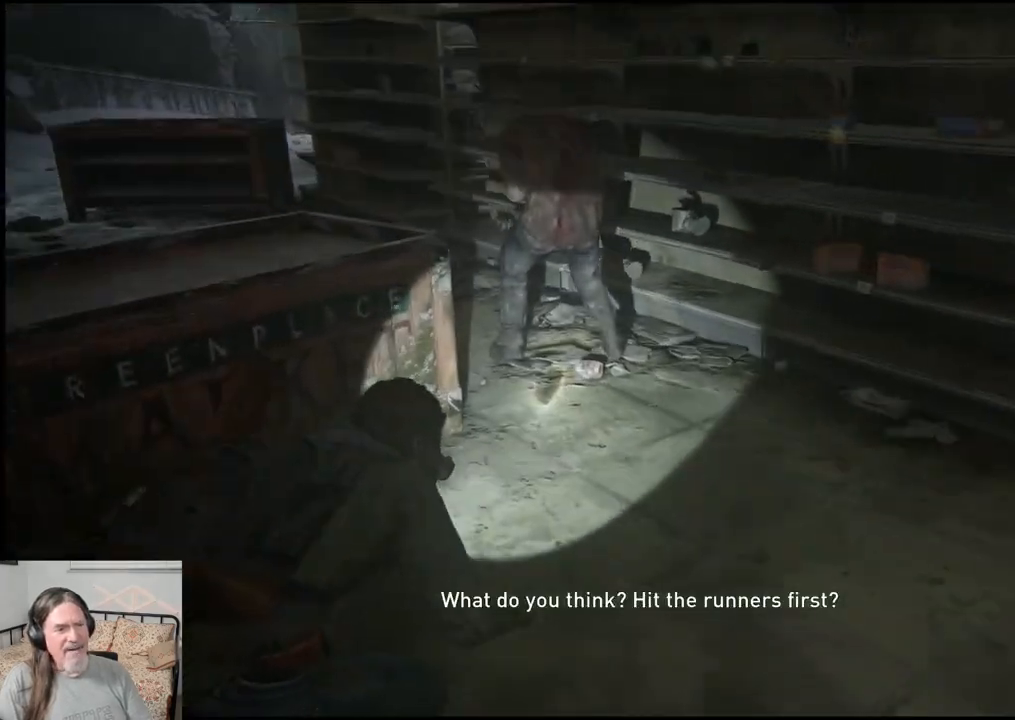
{"buttons": [], "left_stick": "up-left", "right_stick": "center", "events": []}
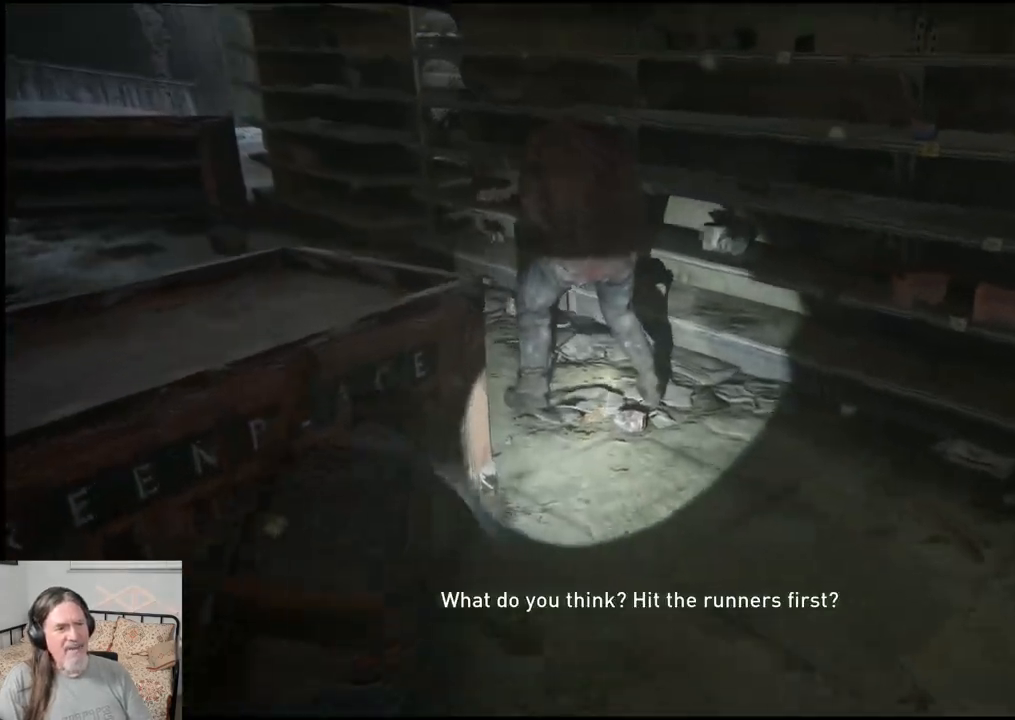
{"buttons": [], "left_stick": "center", "right_stick": "up", "events": [[467, "right_stick", "up"], [500, "left_stick", "center"]]}
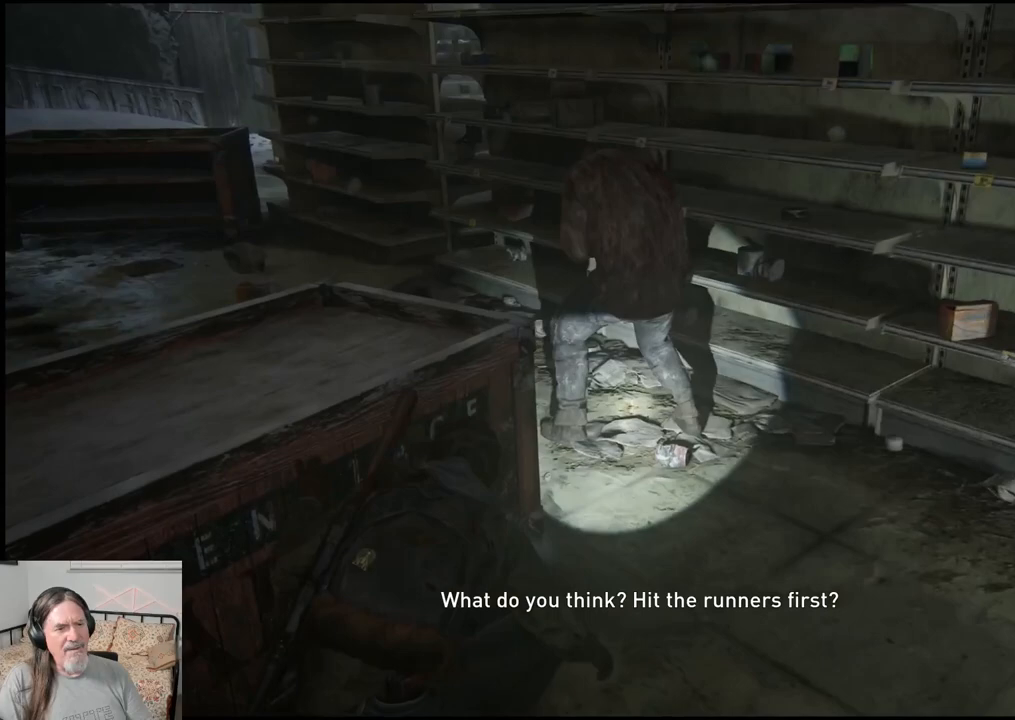
{"buttons": [], "left_stick": "center", "right_stick": "center", "events": [[150, "right_stick", "center"]]}
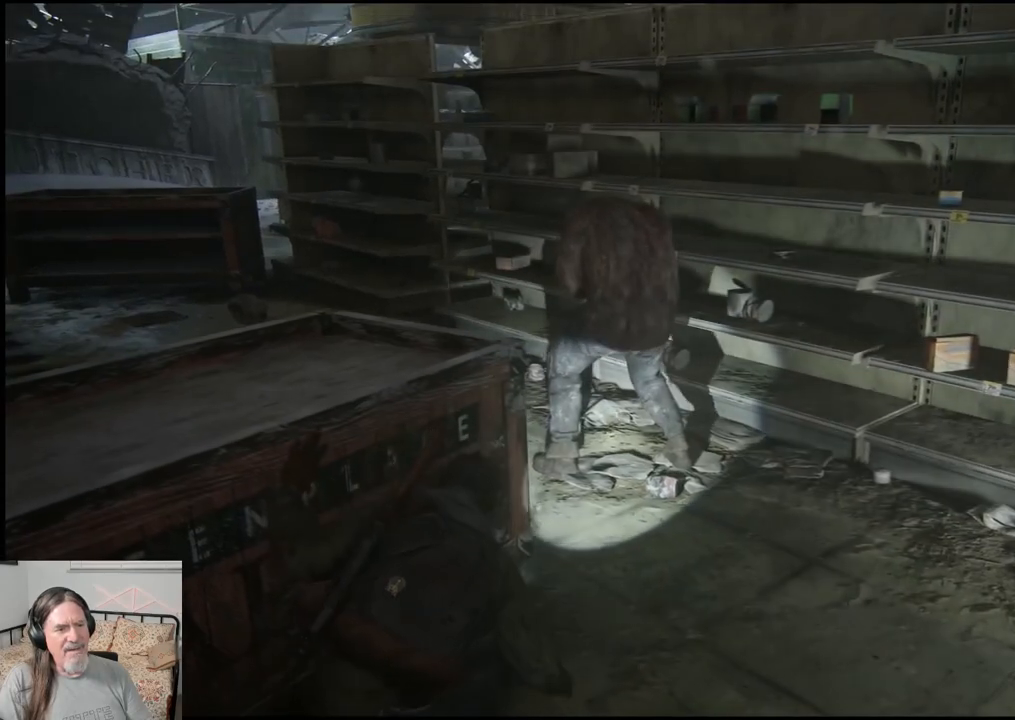
{"buttons": [], "left_stick": "center", "right_stick": "center", "events": []}
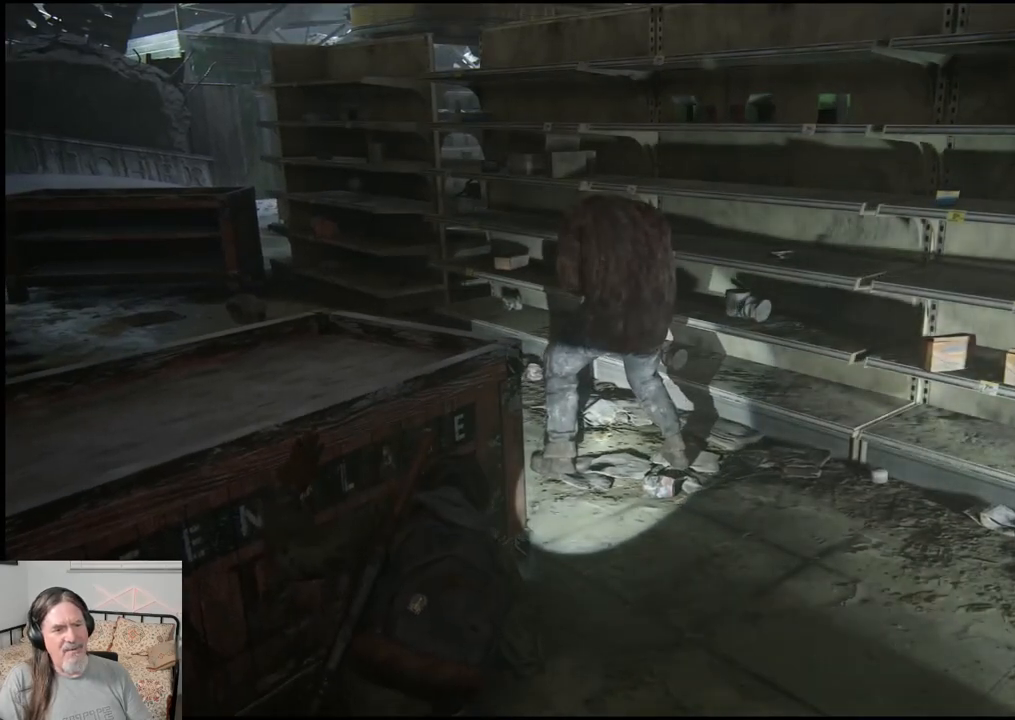
{"buttons": [], "left_stick": "center", "right_stick": "center", "events": []}
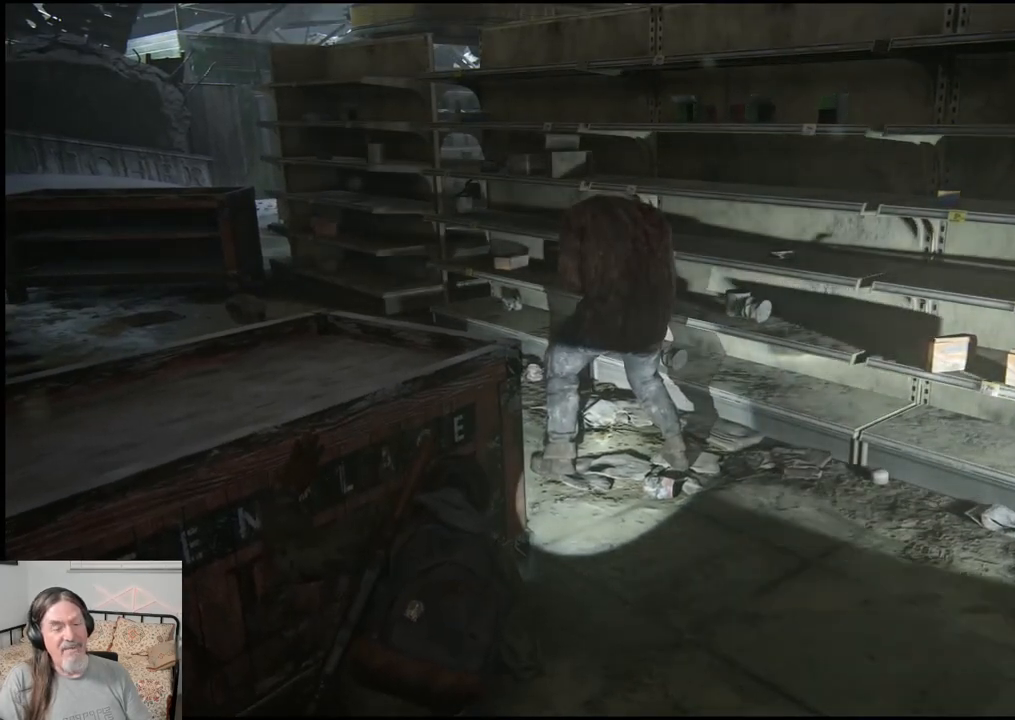
{"buttons": [], "left_stick": "center", "right_stick": "center", "events": []}
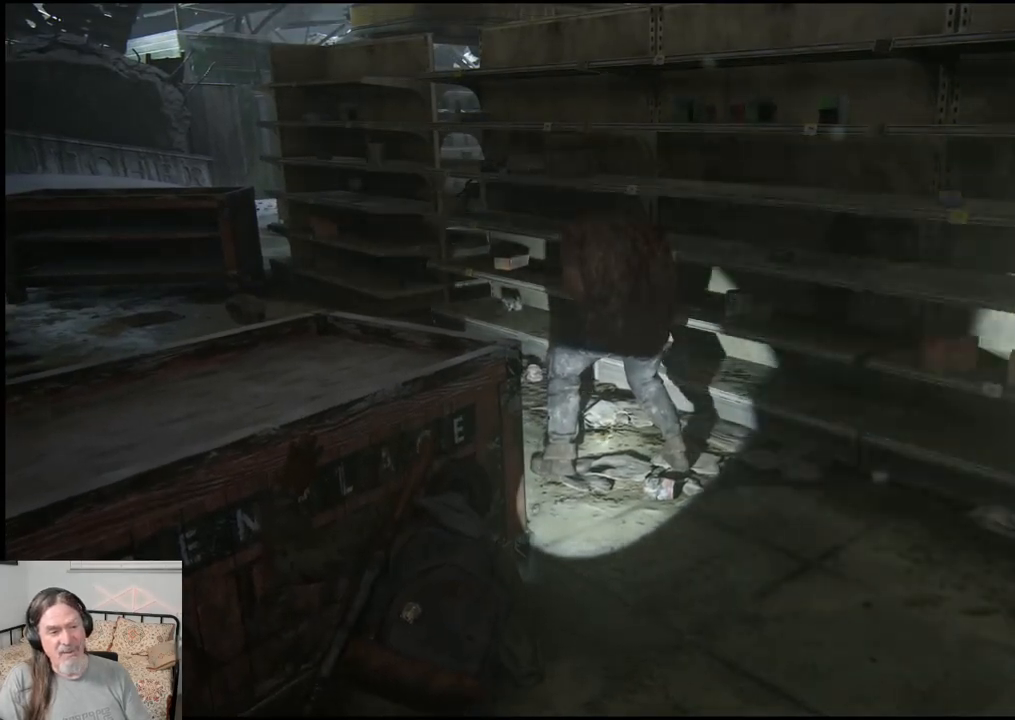
{"buttons": [], "left_stick": "center", "right_stick": "center", "events": [[267, "right_stick", "up-left"], [367, "right_stick", "center"]]}
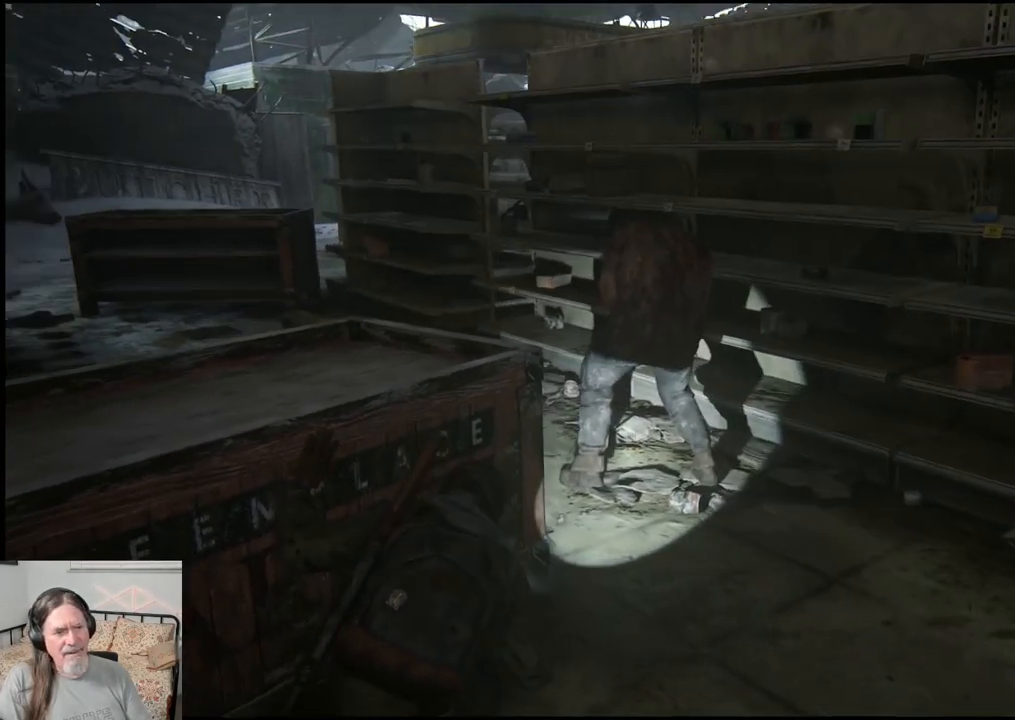
{"buttons": [], "left_stick": "center", "right_stick": "center", "events": []}
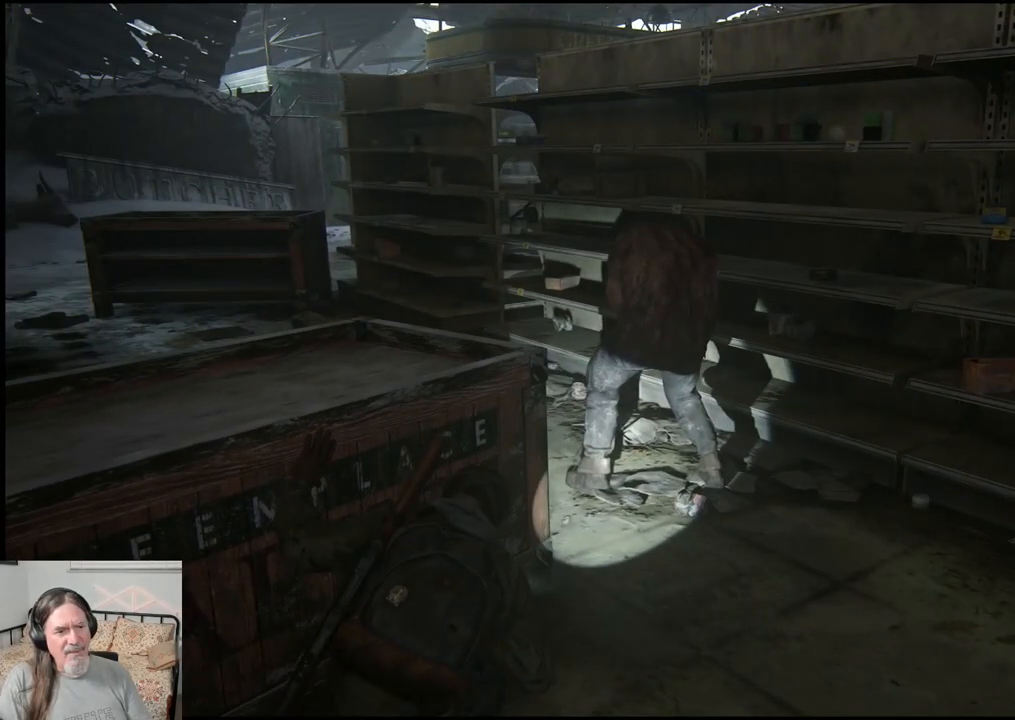
{"buttons": [], "left_stick": "center", "right_stick": "center", "events": []}